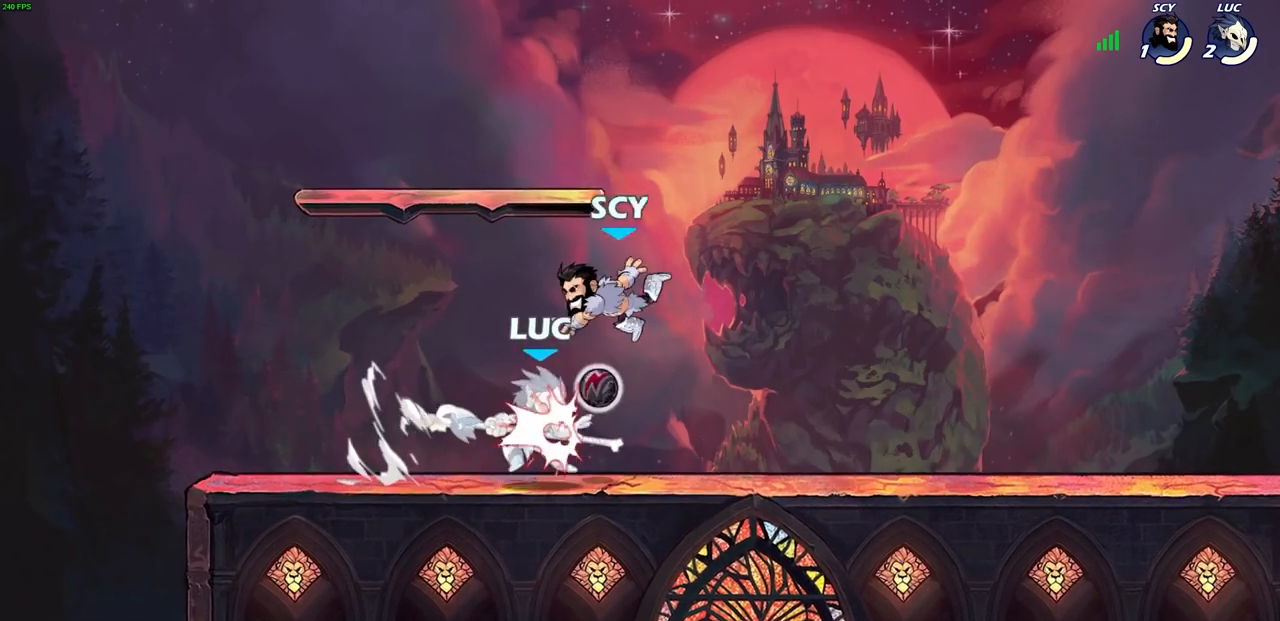
Gameplay with a controller (PlayStation layout); each line is a JSON object with the inputs held at the frame after it. "events" lists button and stick changes between this image and that frame as [ms after this image, input, new state], when the widget could be followed in between.
{"buttons": [], "left_stick": "up", "right_stick": "center", "events": [[267, "CROSS", "down"], [300, "left_stick", "up"], [417, "CROSS", "up"]]}
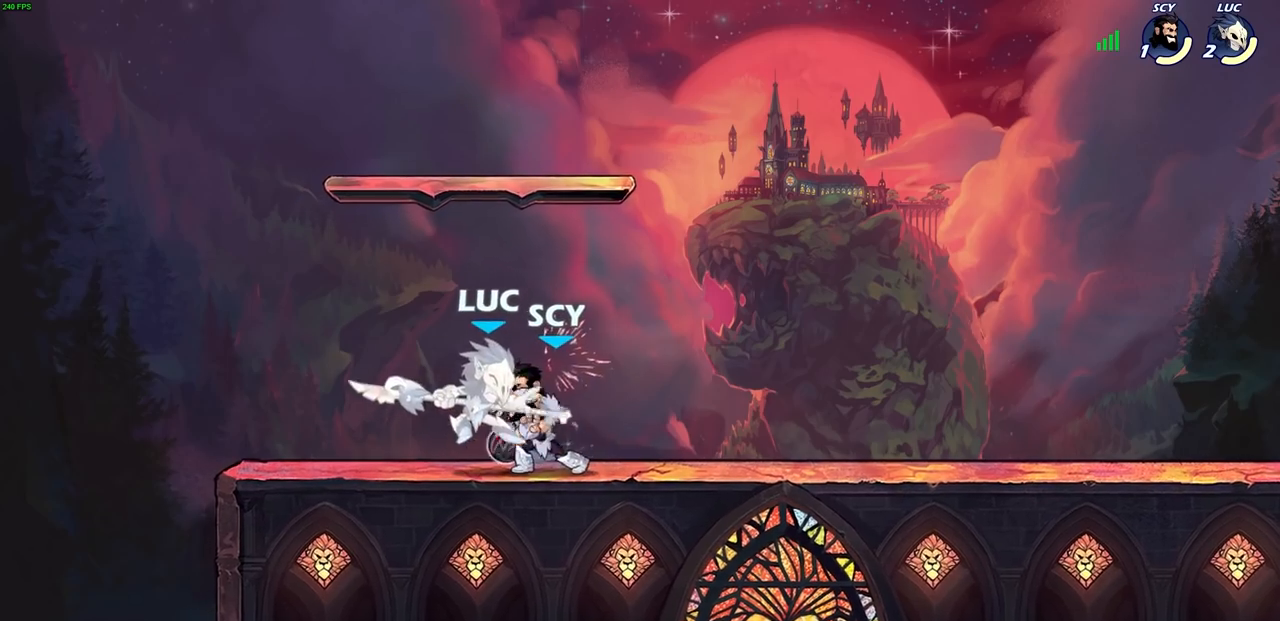
{"buttons": ["CROSS", "R2"], "left_stick": "up", "right_stick": "center", "events": [[17, "left_stick", "center"], [367, "left_stick", "up"], [383, "CROSS", "down"], [400, "R2", "down"]]}
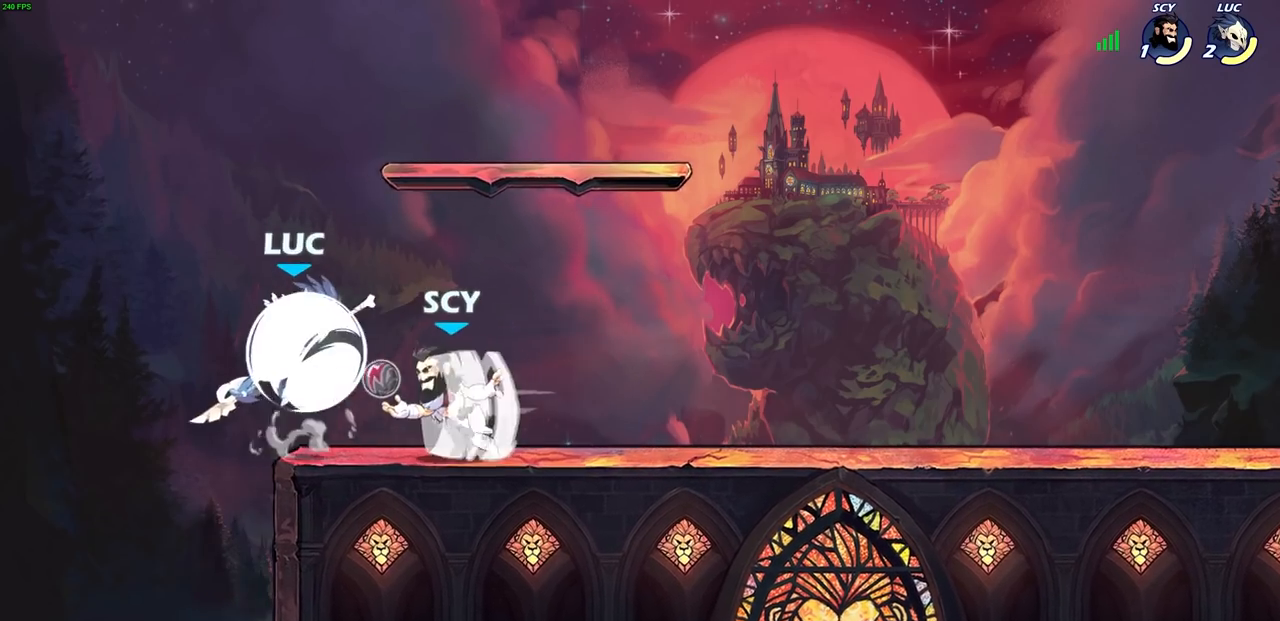
{"buttons": ["SQUARE"], "left_stick": "center", "right_stick": "center", "events": [[83, "left_stick", "up-right"], [100, "CROSS", "up"], [100, "R2", "up"], [333, "left_stick", "center"], [433, "SQUARE", "down"]]}
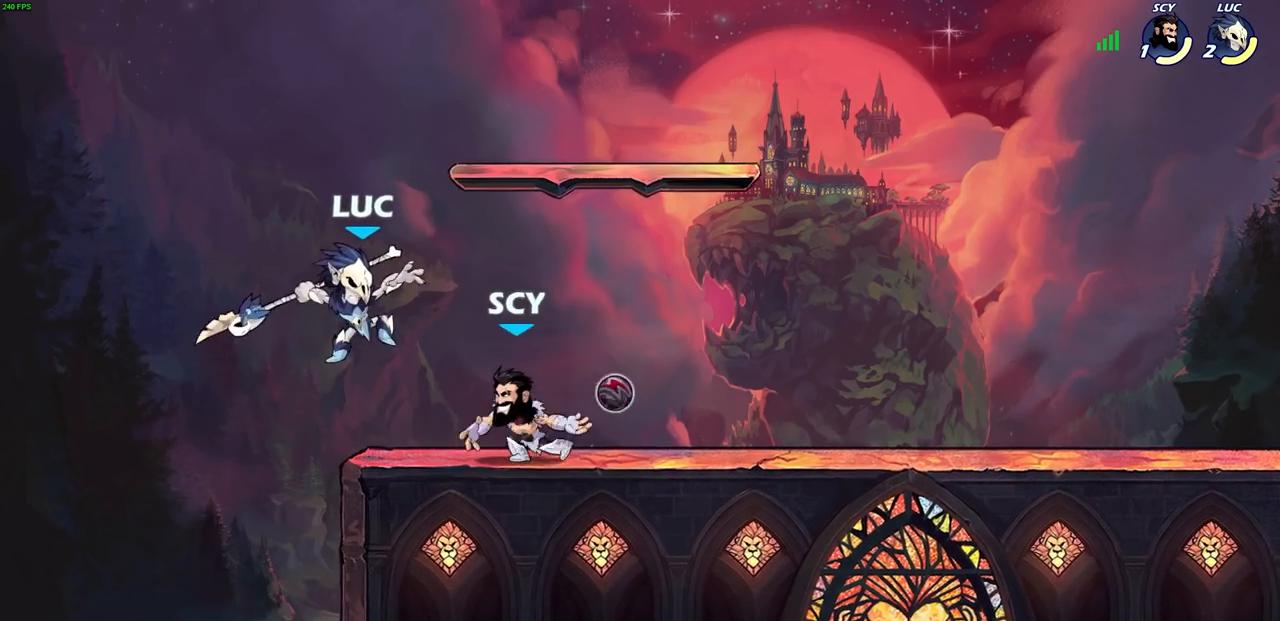
{"buttons": [], "left_stick": "up-left", "right_stick": "center", "events": [[33, "left_stick", "right"], [50, "SQUARE", "up"], [483, "left_stick", "up-left"]]}
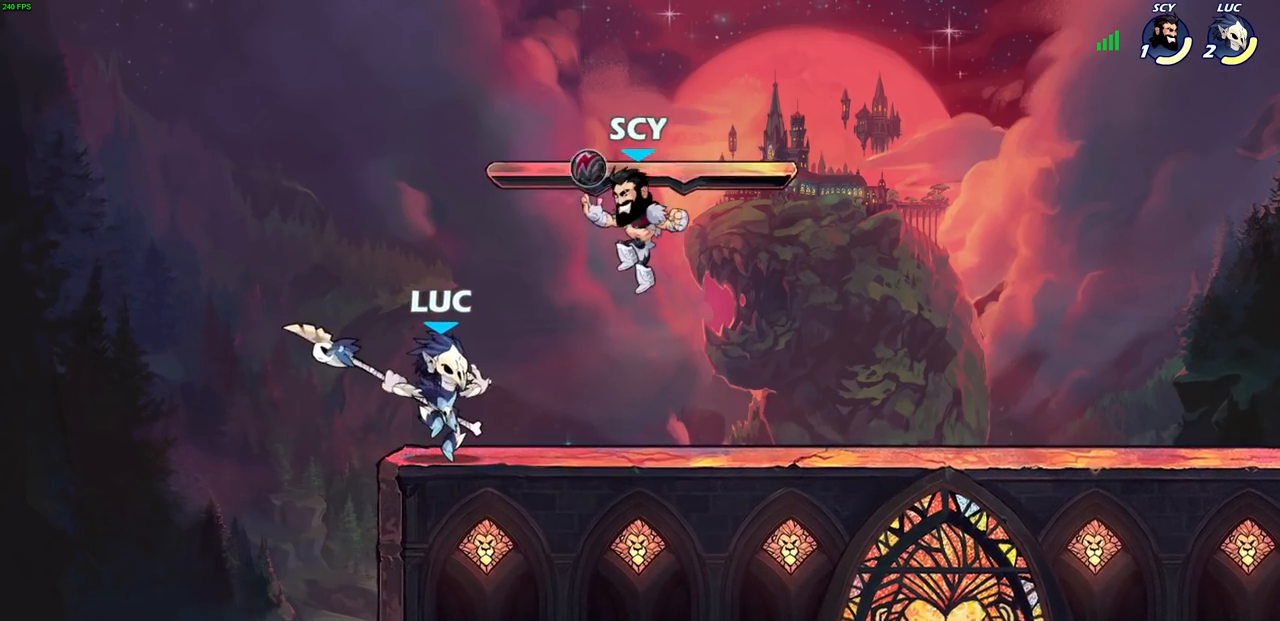
{"buttons": [], "left_stick": "center", "right_stick": "center", "events": [[200, "left_stick", "up-right"], [267, "left_stick", "down-right"], [333, "SQUARE", "down"], [400, "left_stick", "center"], [433, "SQUARE", "up"]]}
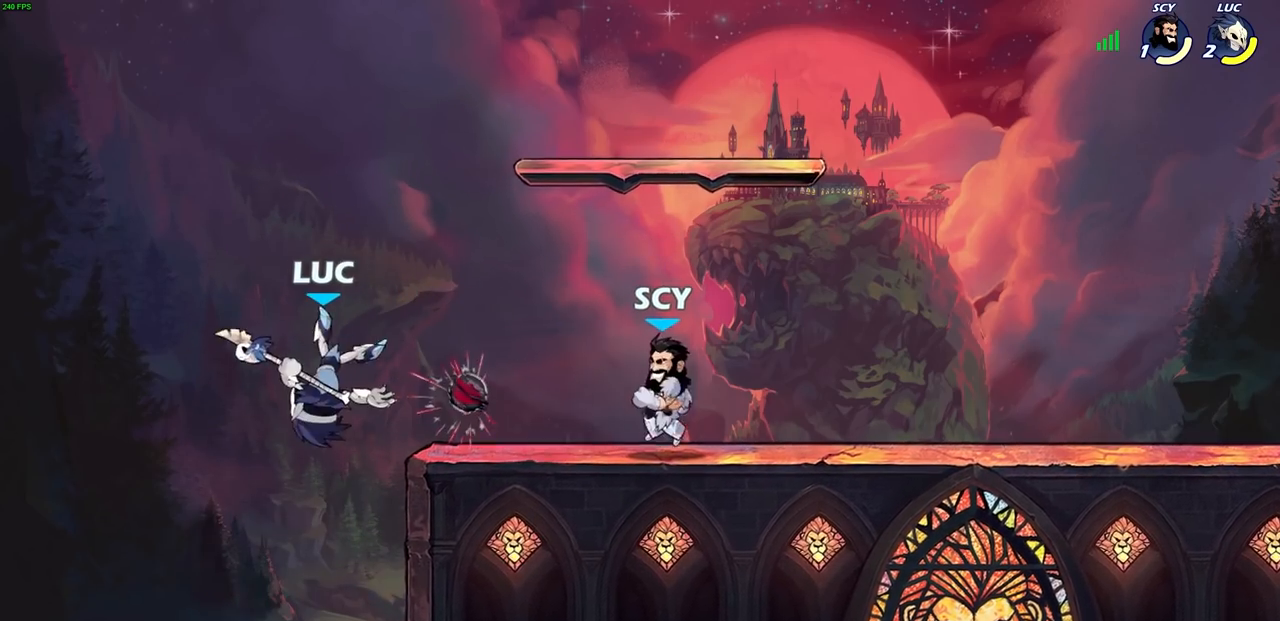
{"buttons": [], "left_stick": "up-right", "right_stick": "center", "events": [[183, "left_stick", "right"], [233, "CROSS", "down"], [333, "left_stick", "up-right"], [400, "CROSS", "up"]]}
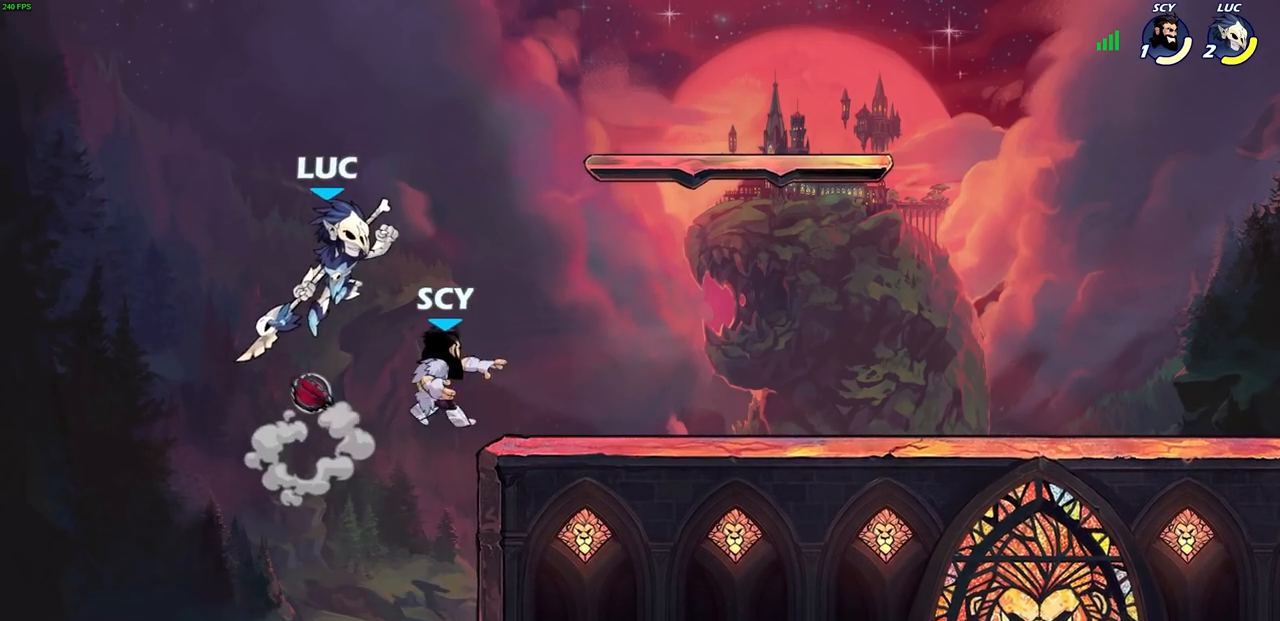
{"buttons": [], "left_stick": "down-left", "right_stick": "center", "events": [[167, "left_stick", "down-left"], [300, "SQUARE", "down"], [400, "SQUARE", "up"]]}
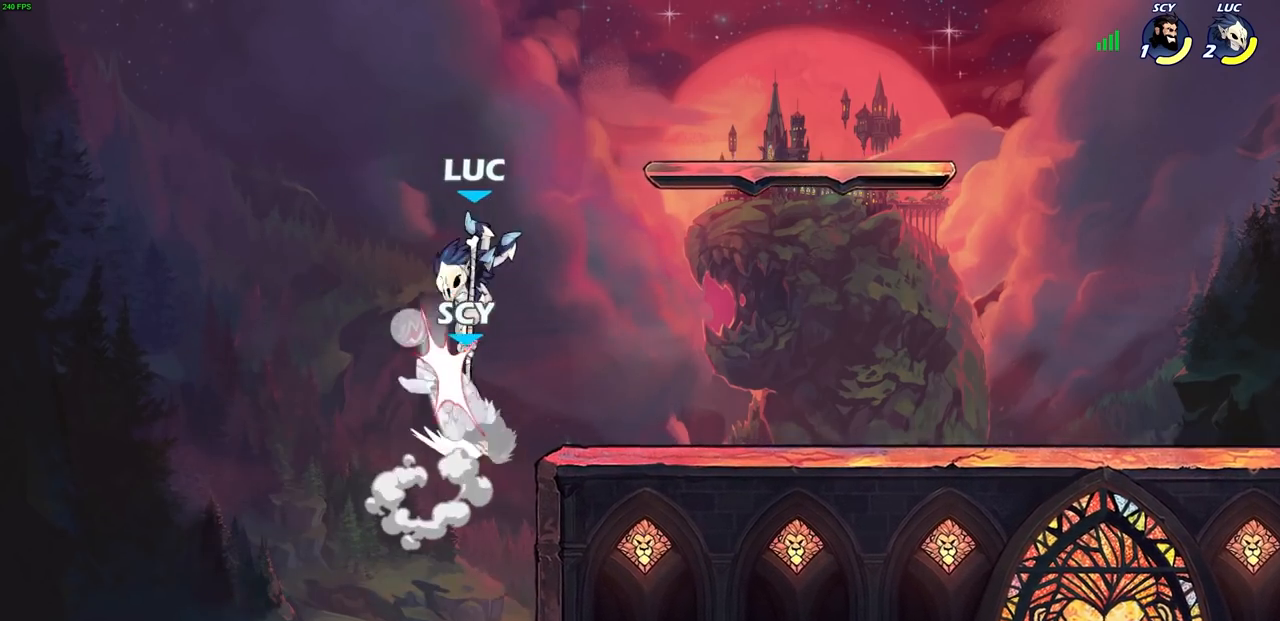
{"buttons": [], "left_stick": "right", "right_stick": "center", "events": [[100, "left_stick", "down-right"], [150, "left_stick", "right"]]}
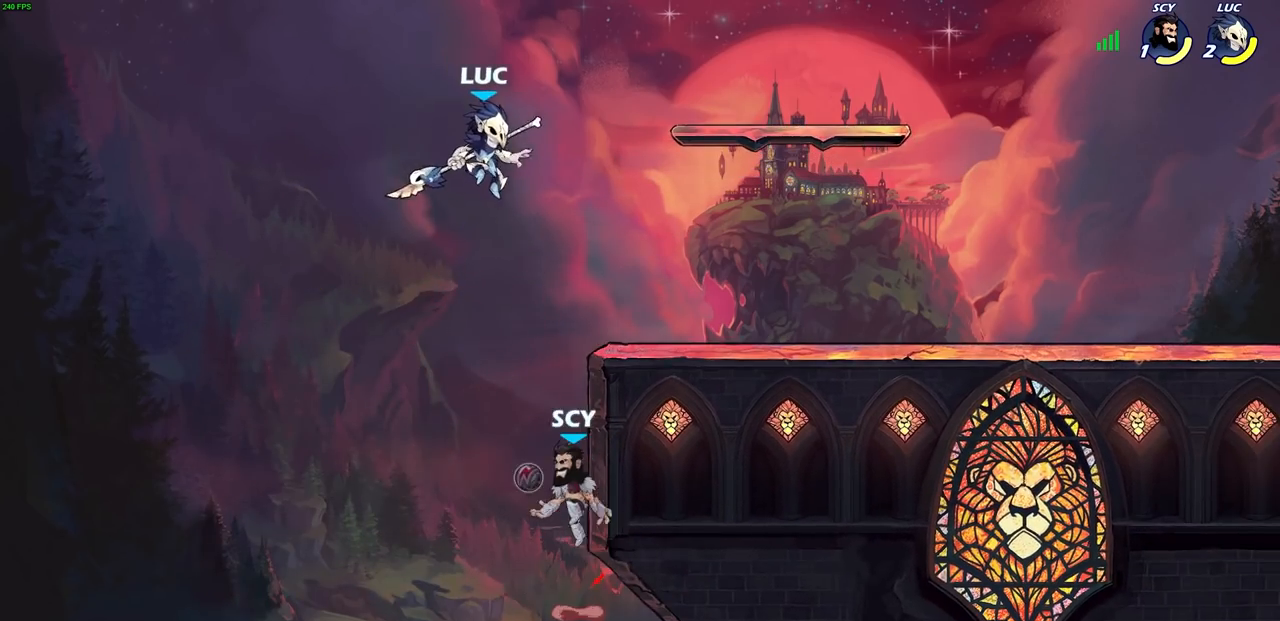
{"buttons": [], "left_stick": "left", "right_stick": "center", "events": [[17, "left_stick", "down-right"], [117, "SQUARE", "down"], [117, "left_stick", "down-left"], [217, "SQUARE", "up"], [367, "left_stick", "left"]]}
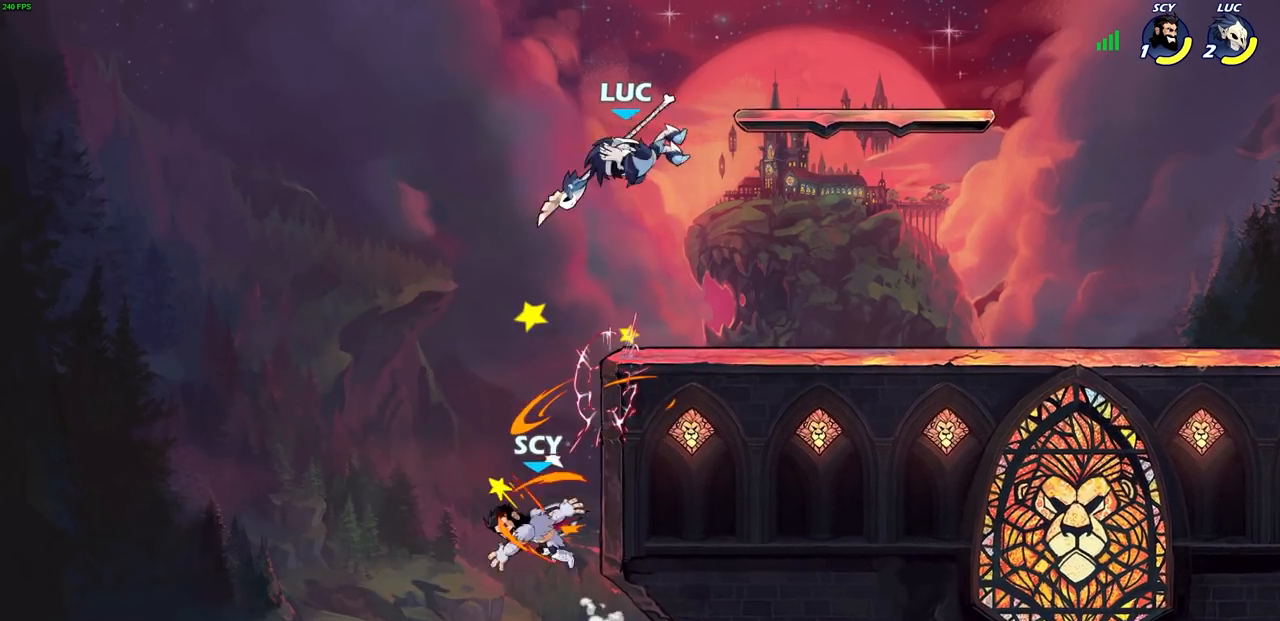
{"buttons": ["SQUARE"], "left_stick": "down-left", "right_stick": "center", "events": [[167, "left_stick", "center"], [367, "left_stick", "down-left"], [450, "SQUARE", "down"]]}
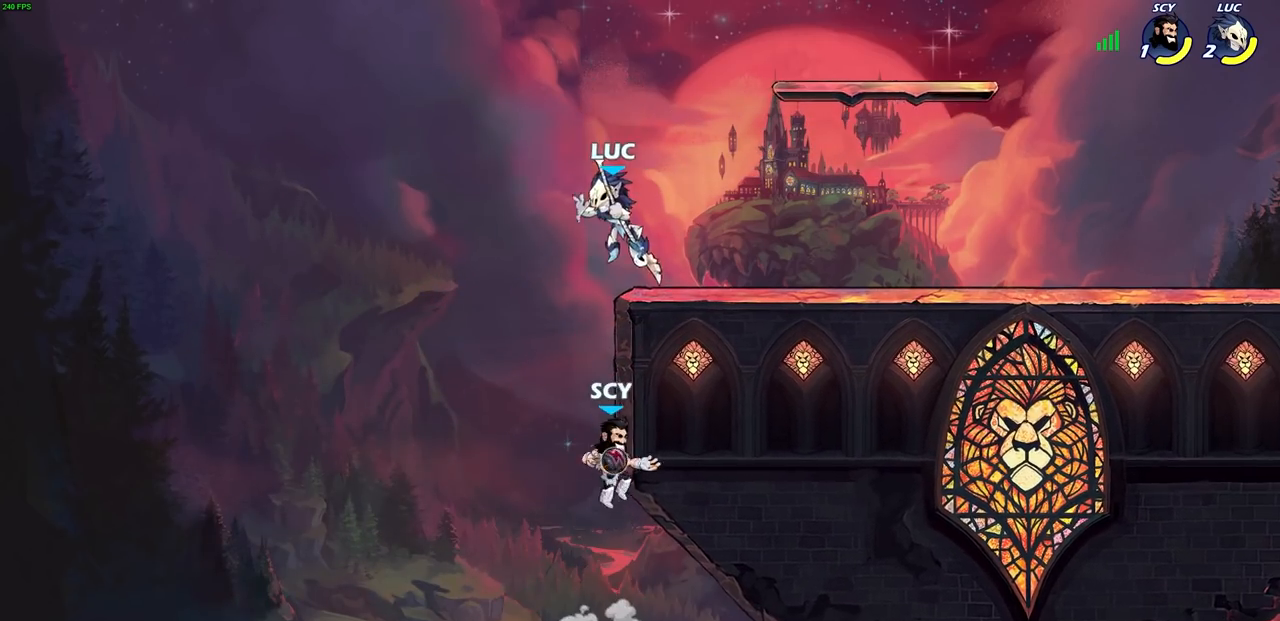
{"buttons": [], "left_stick": "center", "right_stick": "center", "events": [[50, "SQUARE", "up"], [167, "left_stick", "down-right"], [233, "left_stick", "center"]]}
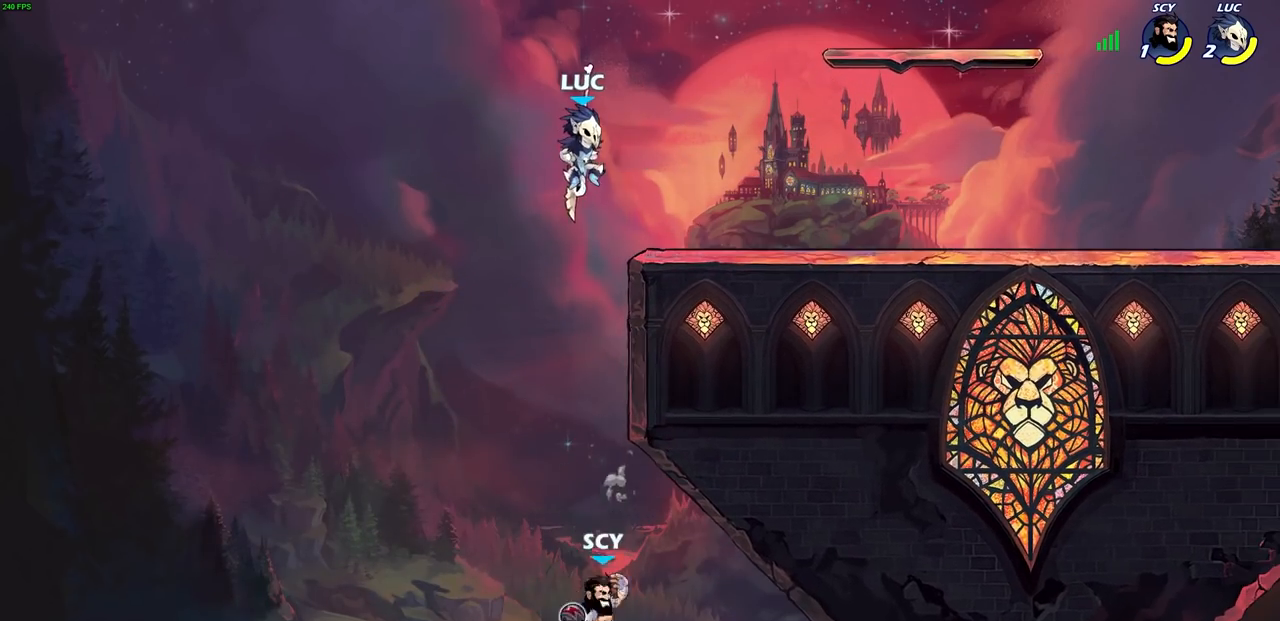
{"buttons": ["L3"], "left_stick": "left", "right_stick": "center", "events": [[133, "left_stick", "right"], [267, "left_stick", "down-left"], [300, "SQUARE", "down"], [367, "left_stick", "left"], [400, "SQUARE", "up"], [417, "L3", "down"]]}
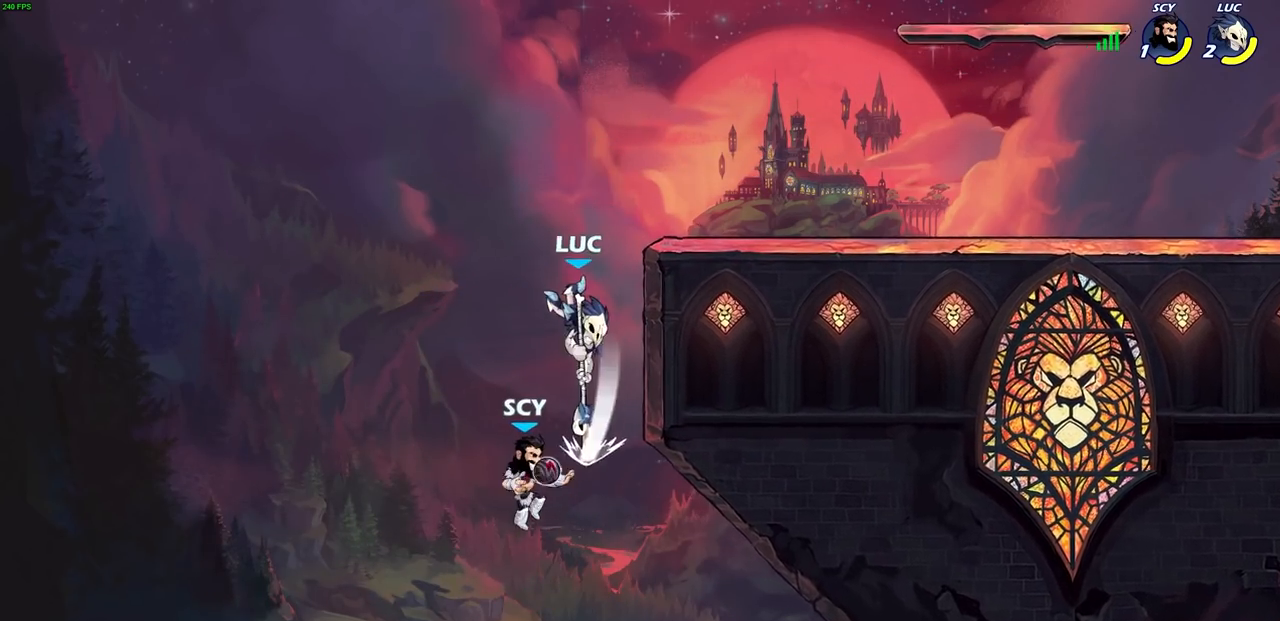
{"buttons": ["CROSS"], "left_stick": "up-right", "right_stick": "center", "events": [[50, "L3", "up"], [233, "left_stick", "right"], [333, "left_stick", "center"], [400, "CROSS", "down"], [400, "left_stick", "up-right"]]}
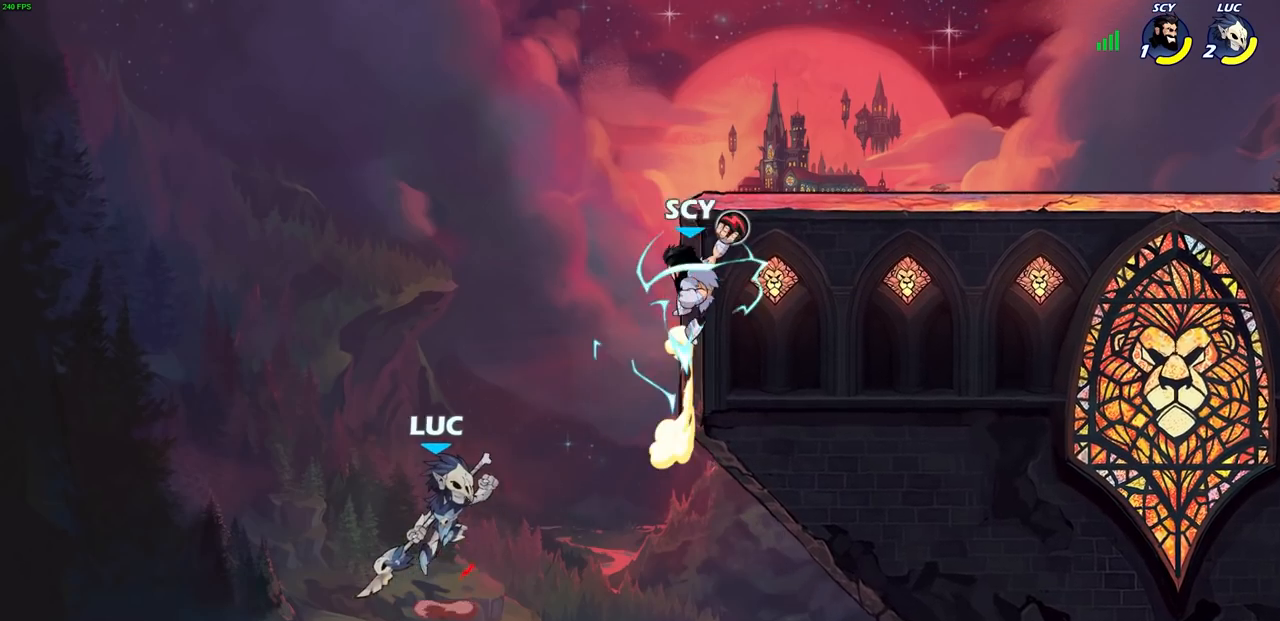
{"buttons": ["CIRCLE"], "left_stick": "left", "right_stick": "center", "events": [[100, "CROSS", "up"], [150, "CIRCLE", "down"], [350, "left_stick", "up-left"], [400, "left_stick", "left"]]}
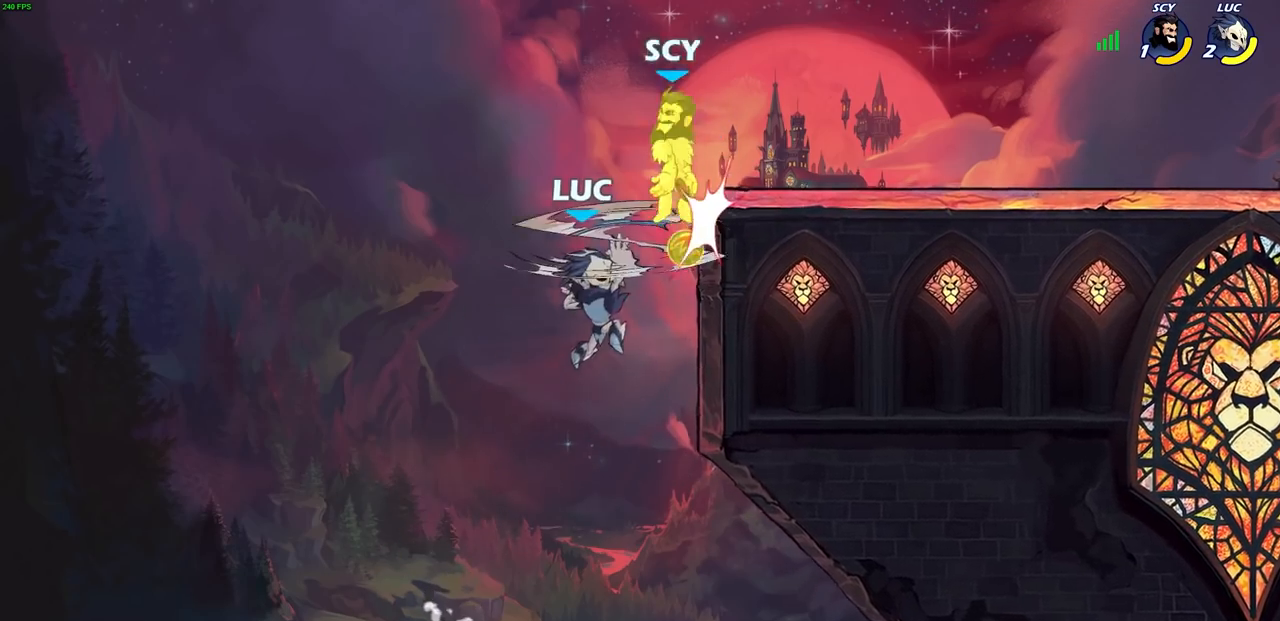
{"buttons": ["CIRCLE", "R2"], "left_stick": "center", "right_stick": "center", "events": [[150, "left_stick", "up-right"], [200, "CIRCLE", "up"], [433, "R2", "down"], [433, "left_stick", "center"], [467, "CIRCLE", "down"]]}
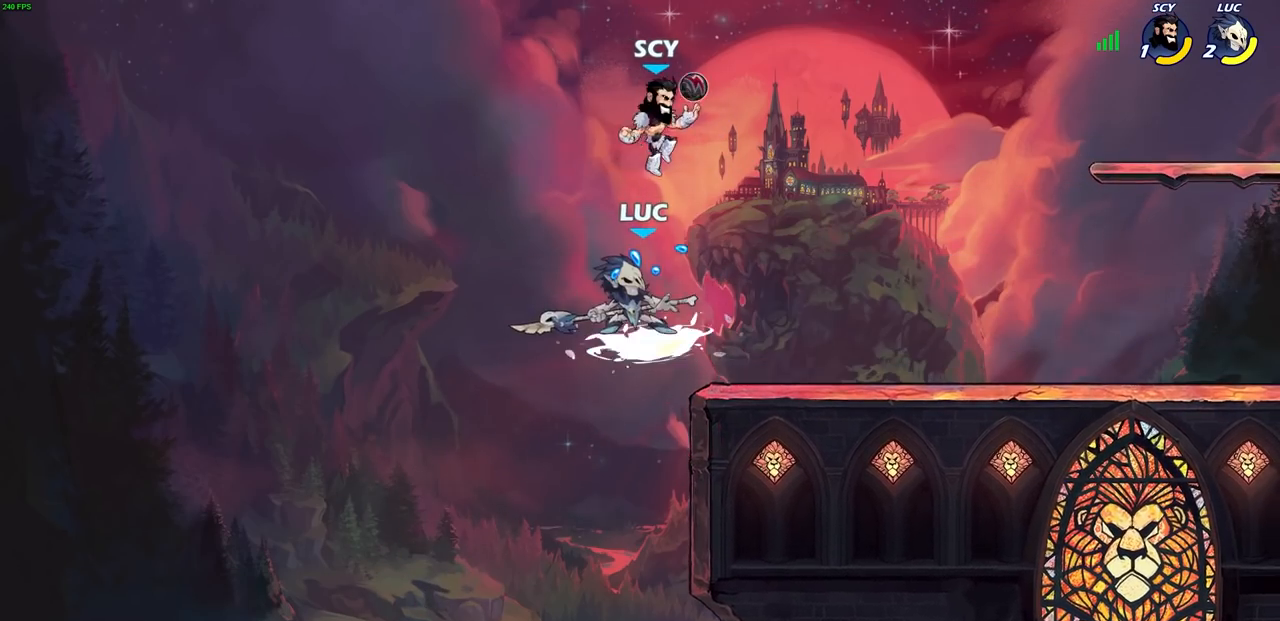
{"buttons": [], "left_stick": "center", "right_stick": "center", "events": [[33, "CIRCLE", "up"], [33, "R2", "up"]]}
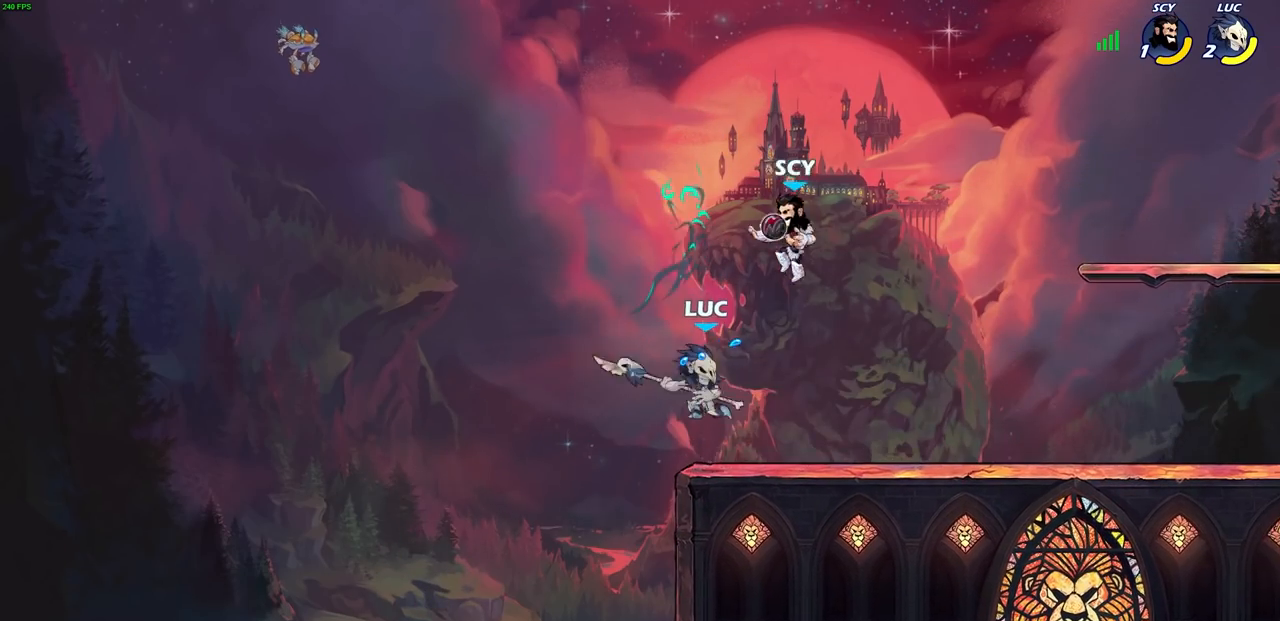
{"buttons": [], "left_stick": "right", "right_stick": "center", "events": [[200, "SQUARE", "down"], [300, "SQUARE", "up"], [383, "SQUARE", "down"], [467, "SQUARE", "up"], [500, "left_stick", "right"]]}
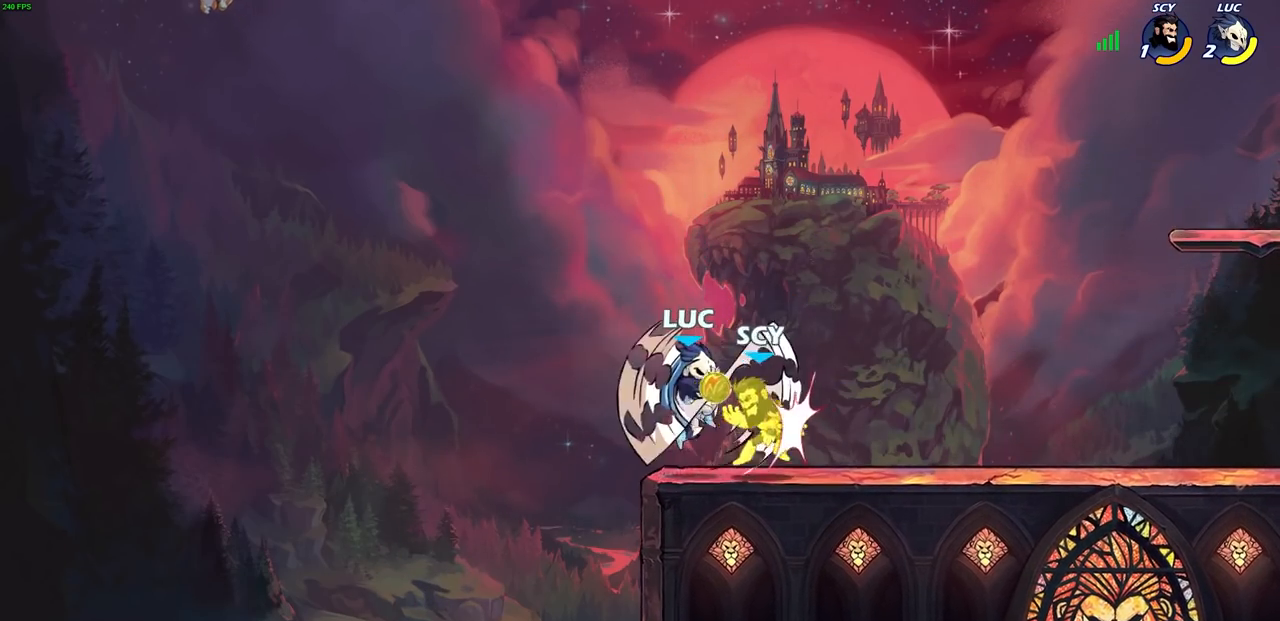
{"buttons": [], "left_stick": "right", "right_stick": "center", "events": []}
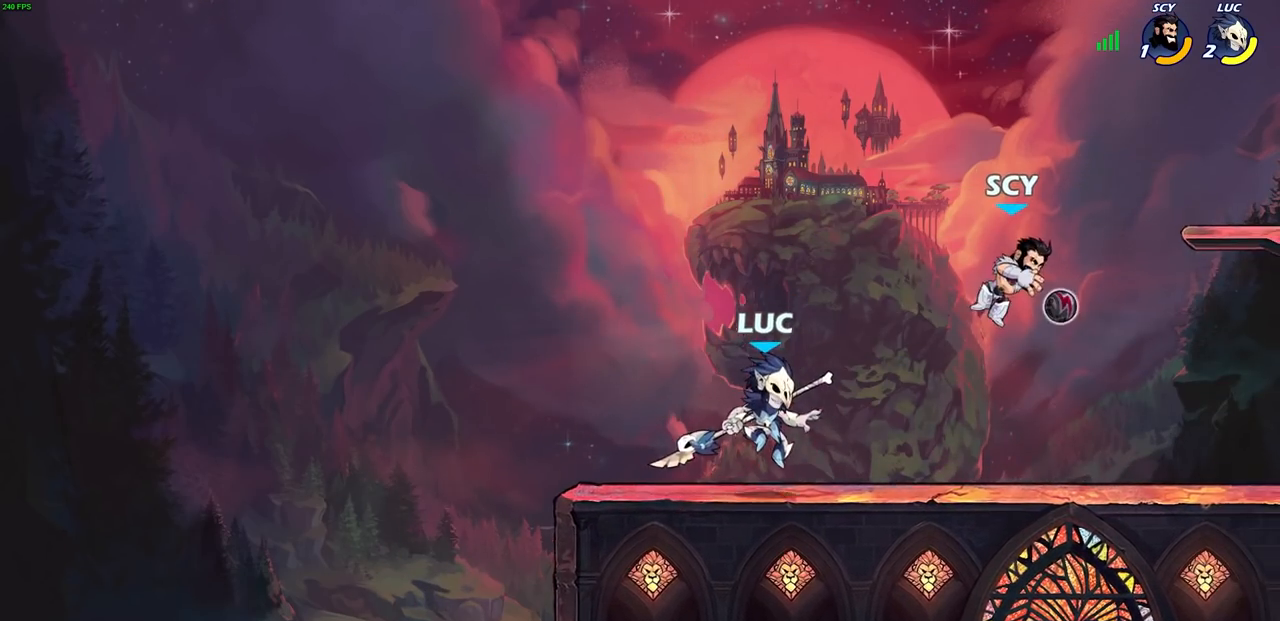
{"buttons": [], "left_stick": "center", "right_stick": "center", "events": [[67, "R2", "down"], [67, "left_stick", "down"], [117, "SQUARE", "down"], [167, "R2", "up"], [200, "SQUARE", "up"], [217, "left_stick", "center"]]}
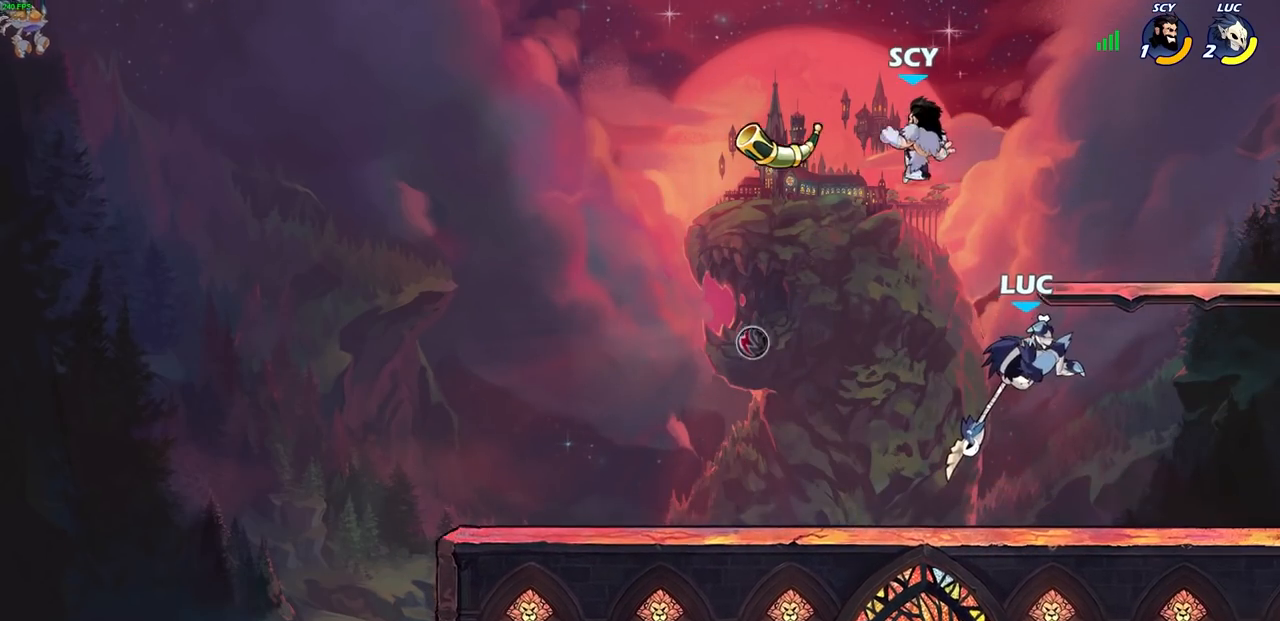
{"buttons": ["R2"], "left_stick": "right", "right_stick": "center", "events": [[183, "left_stick", "right"], [383, "R2", "down"]]}
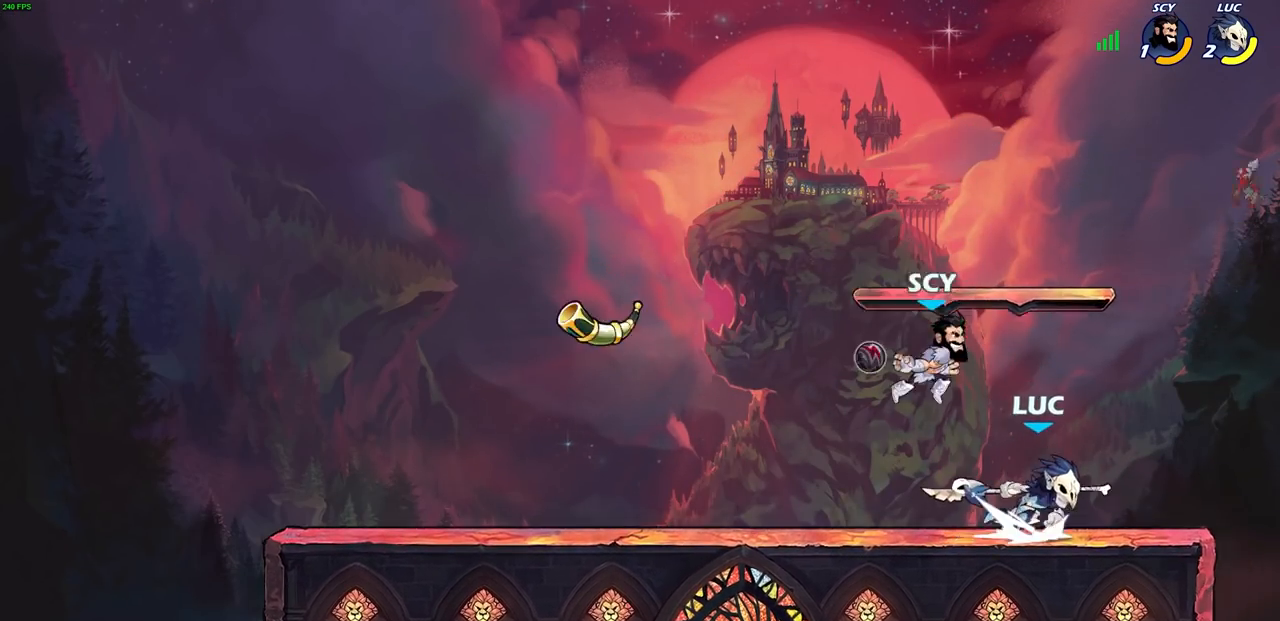
{"buttons": [], "left_stick": "center", "right_stick": "center", "events": [[83, "R2", "up"], [83, "SQUARE", "down"], [83, "left_stick", "left"], [217, "SQUARE", "up"], [217, "left_stick", "center"]]}
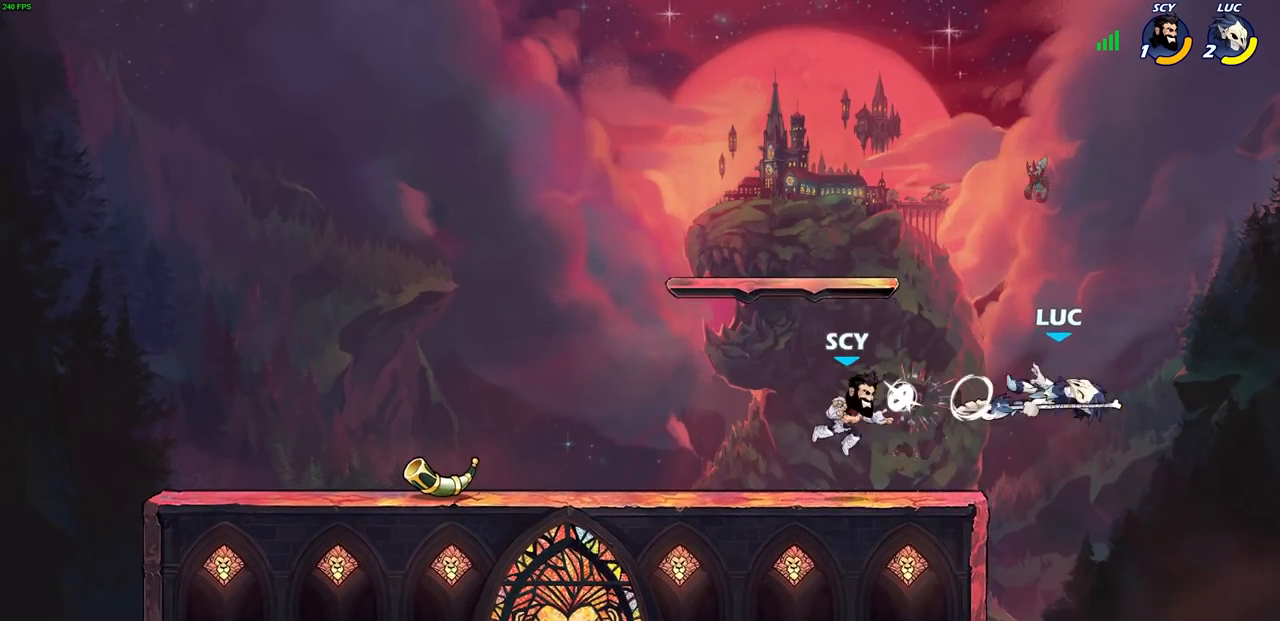
{"buttons": [], "left_stick": "center", "right_stick": "center", "events": [[233, "left_stick", "left"], [267, "R2", "down"], [267, "SQUARE", "down"], [317, "left_stick", "center"], [367, "SQUARE", "up"], [383, "R2", "up"]]}
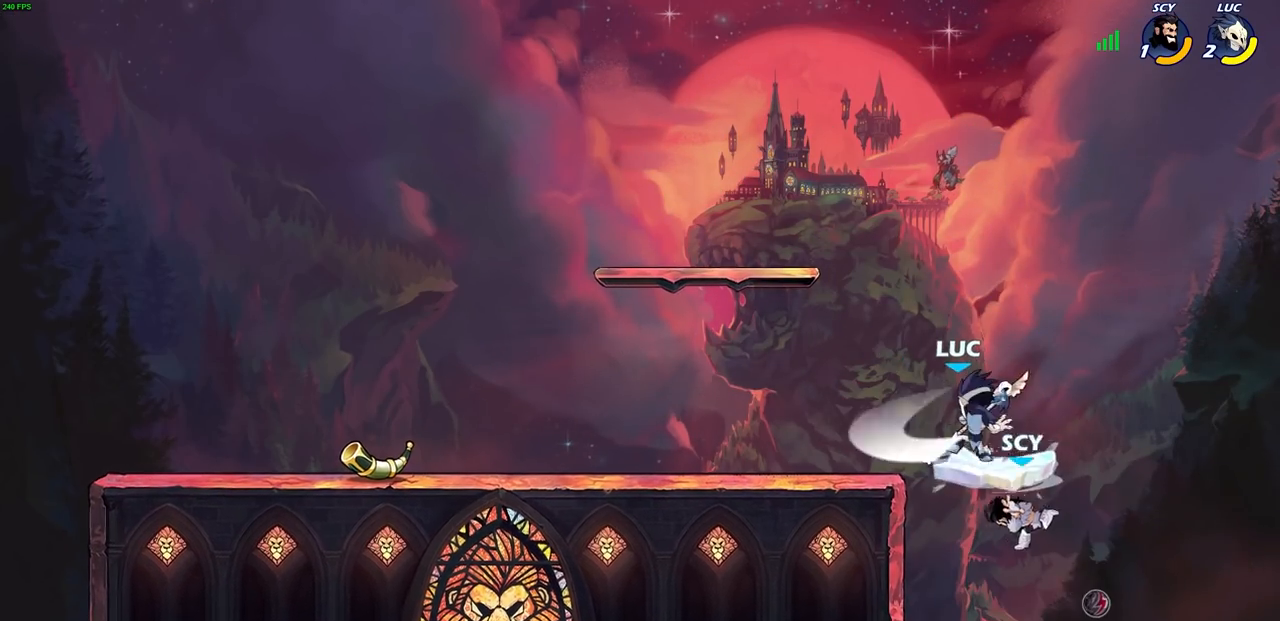
{"buttons": [], "left_stick": "center", "right_stick": "center", "events": []}
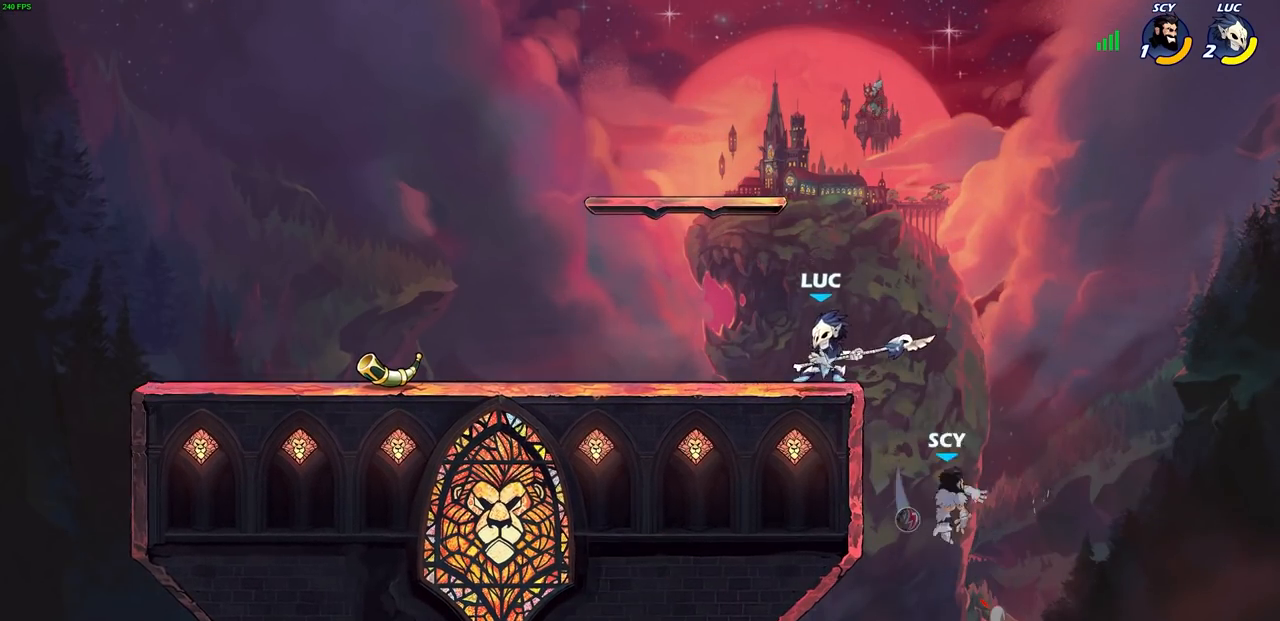
{"buttons": [], "left_stick": "down-left", "right_stick": "center", "events": [[33, "left_stick", "right"], [100, "CROSS", "down"], [200, "CROSS", "up"], [250, "SQUARE", "down"], [250, "left_stick", "down-left"], [317, "SQUARE", "up"]]}
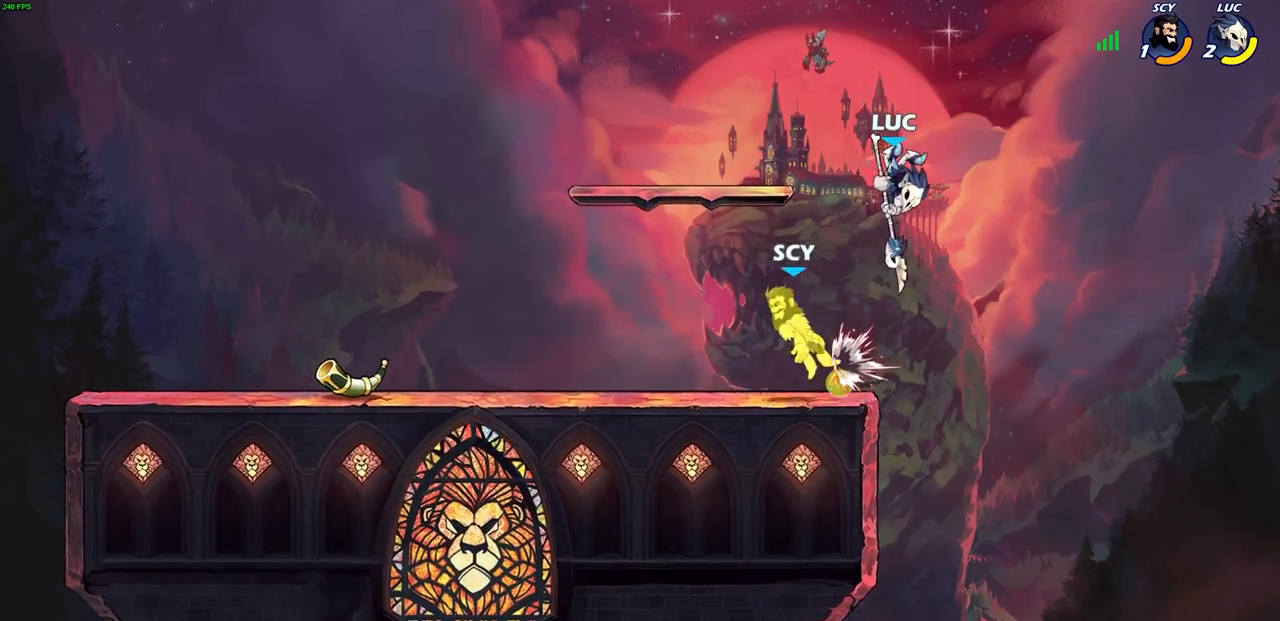
{"buttons": [], "left_stick": "left", "right_stick": "center", "events": [[500, "left_stick", "left"]]}
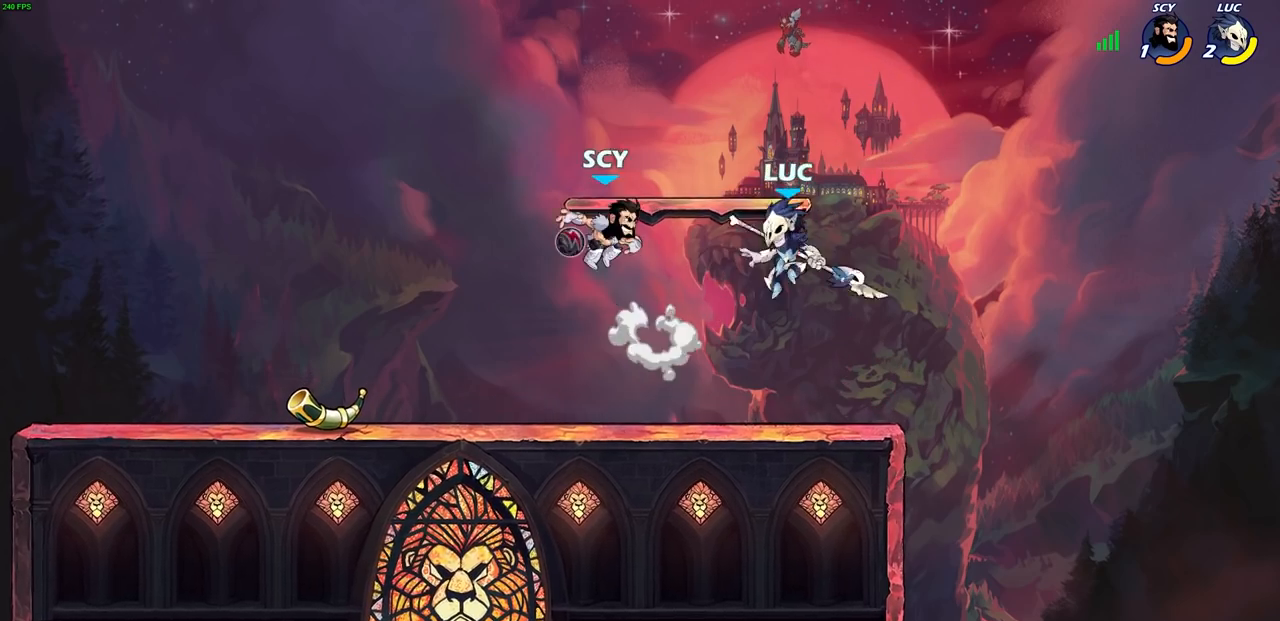
{"buttons": ["SQUARE"], "left_stick": "down-left", "right_stick": "center", "events": [[183, "left_stick", "center"], [483, "left_stick", "down-left"], [500, "SQUARE", "down"]]}
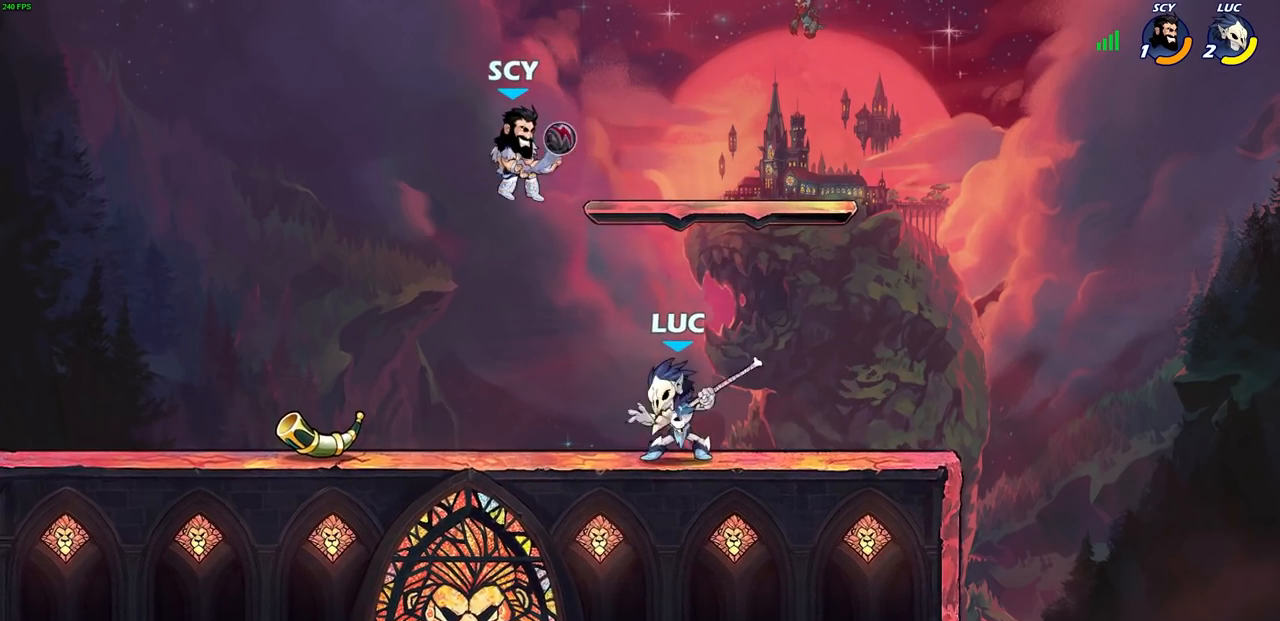
{"buttons": [], "left_stick": "center", "right_stick": "center", "events": [[100, "SQUARE", "up"], [133, "left_stick", "center"]]}
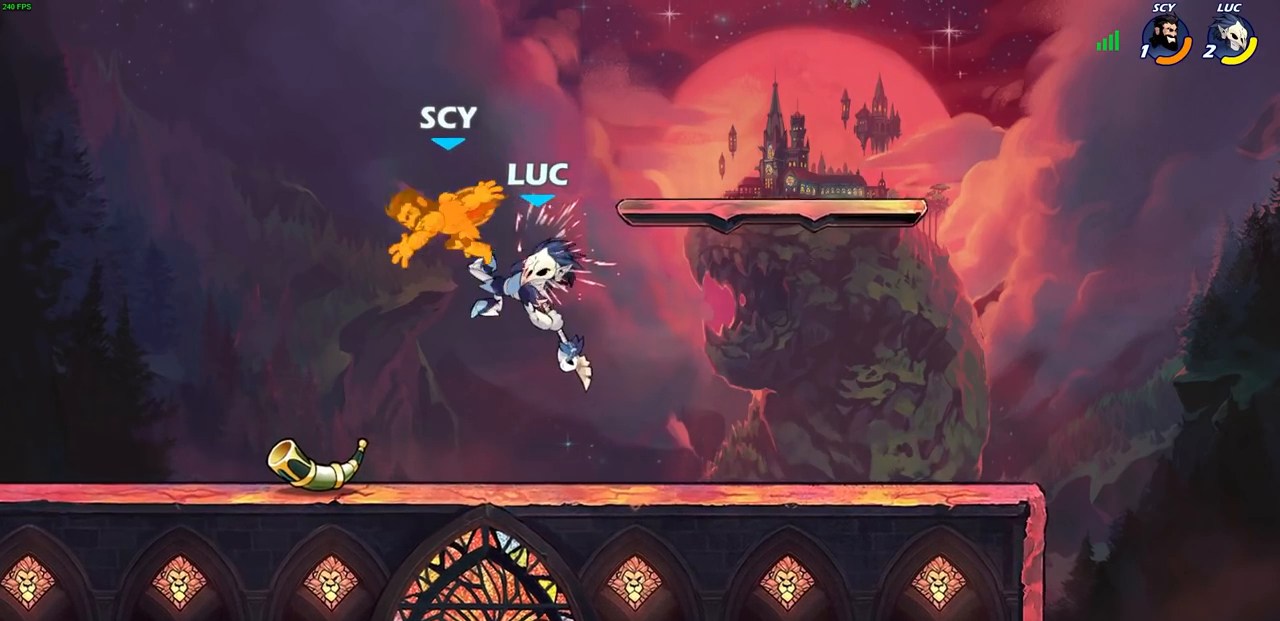
{"buttons": [], "left_stick": "center", "right_stick": "center", "events": [[300, "left_stick", "left"], [317, "CROSS", "down"], [383, "SQUARE", "down"], [400, "right_stick", "left"], [417, "CROSS", "up"], [417, "left_stick", "center"], [433, "SQUARE", "up"], [467, "right_stick", "center"]]}
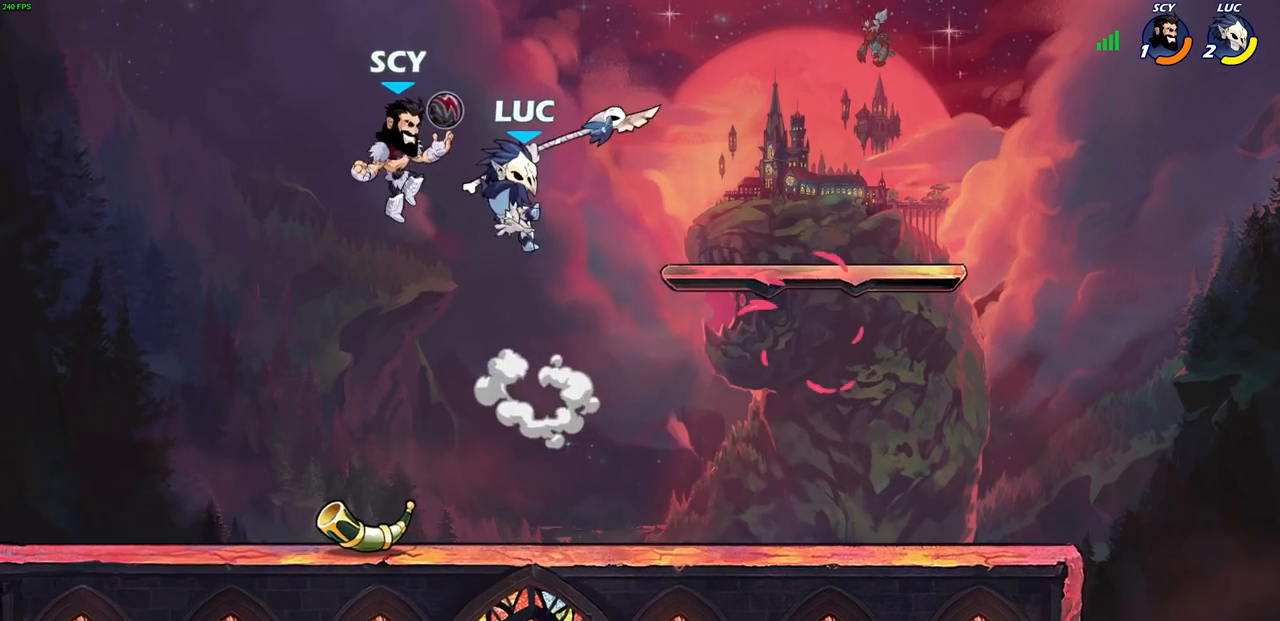
{"buttons": [], "left_stick": "center", "right_stick": "center", "events": []}
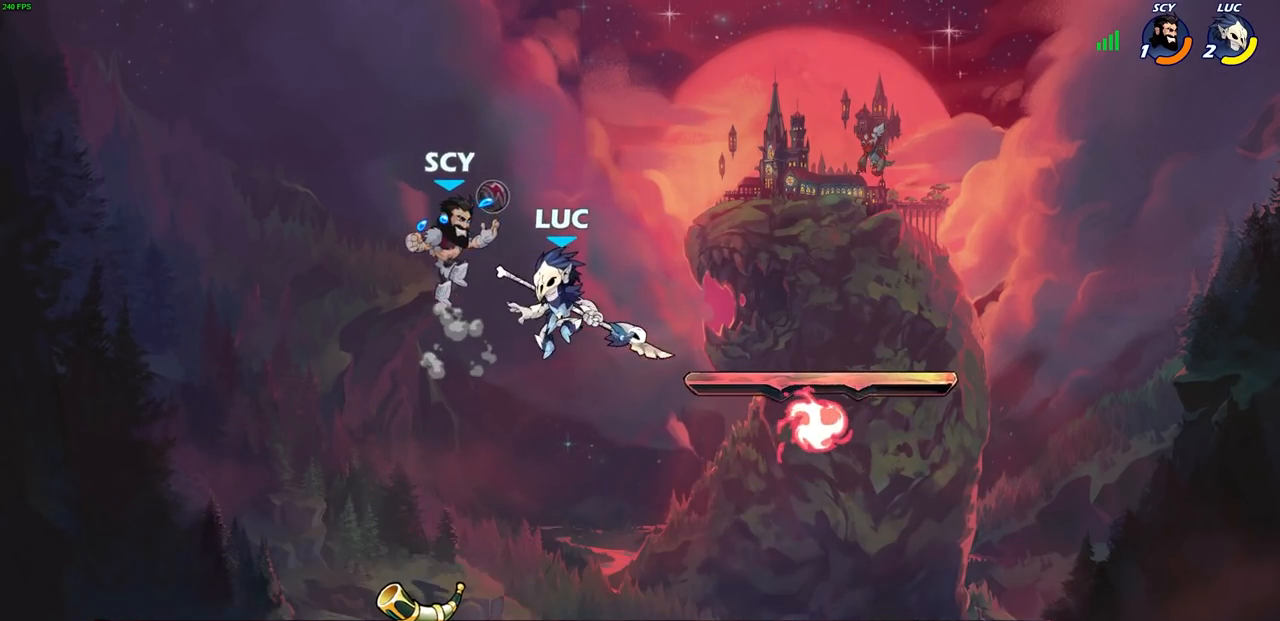
{"buttons": [], "left_stick": "right", "right_stick": "center", "events": [[150, "CIRCLE", "down"], [233, "CIRCLE", "up"], [317, "left_stick", "right"]]}